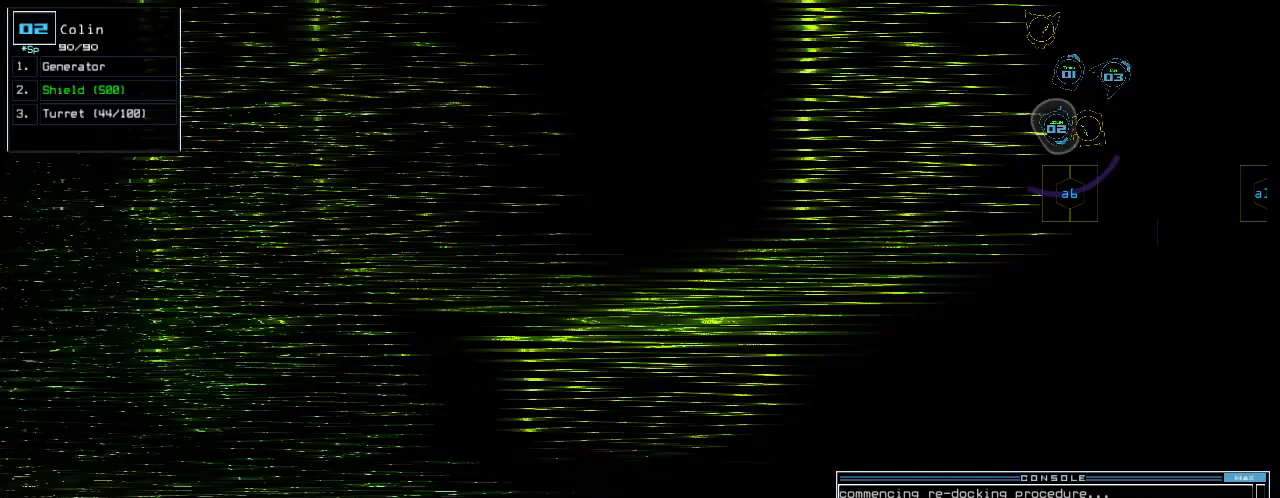
Gameplay with keyboard; each line is a JSON object with the keys held at the frame after it. "events" lists presses ("down") and releases ("up") of ".", "0", "1", "2", "3", "4", "5", "6", "7", "8", "9", "a", "b", "backspace", "c", "caps_lock", "comma", "ctrl_l", "ctrl_r", "d", "down", "e", "equals", "escape", "f", "g", "h", "i", "j", "k", "l", "left", "m", "minus", "n", "o", "p", "q", "quote", "r", "return", "right", "s", "semicolon", "shift_l", "shift_r", "space", "t", "tab", "tilde", "u", "up", "v", "w", "x", "y" and "z" between this image and that frame as [ms after this image, input, new state], when the widget could be followed in between. No other keys are recorded. Mouse input is not recorded.
{"keys": [], "events": []}
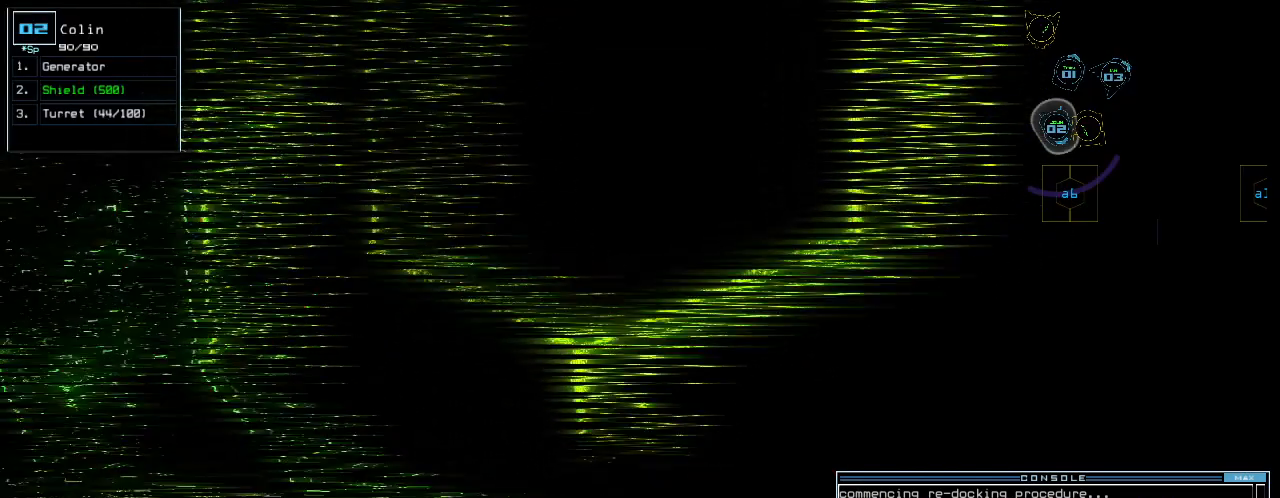
{"keys": [], "events": [[300, "a", "down"], [360, "r", "down"], [400, "a", "up"], [440, "r", "up"]]}
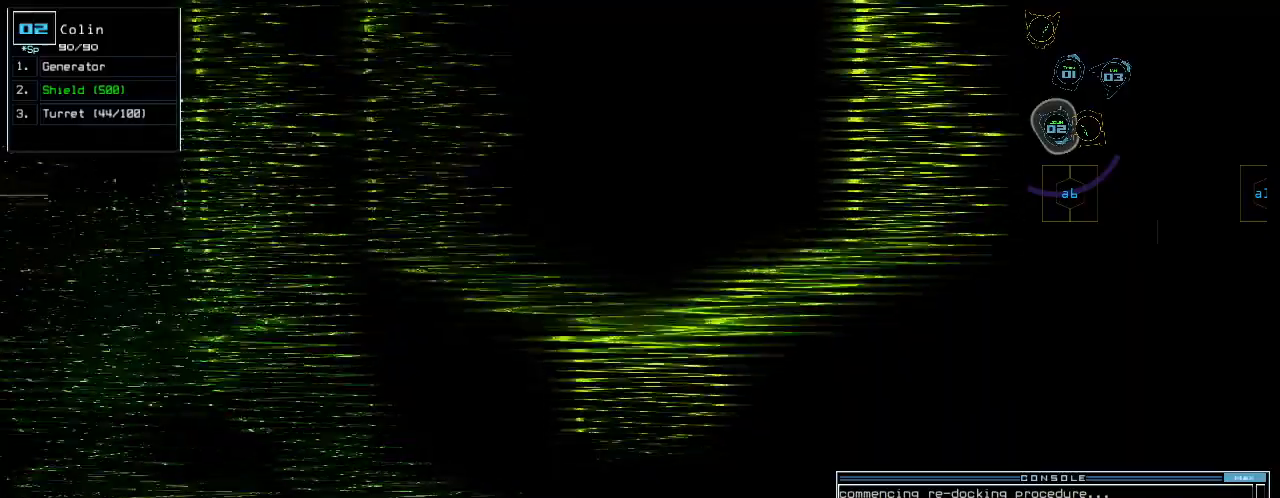
{"keys": [], "events": []}
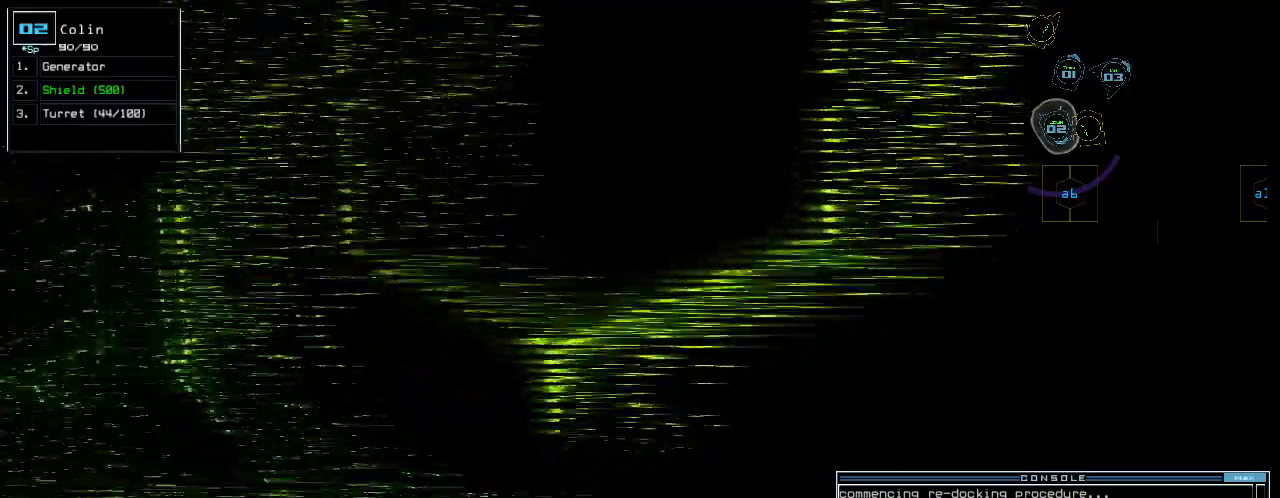
{"keys": [], "events": []}
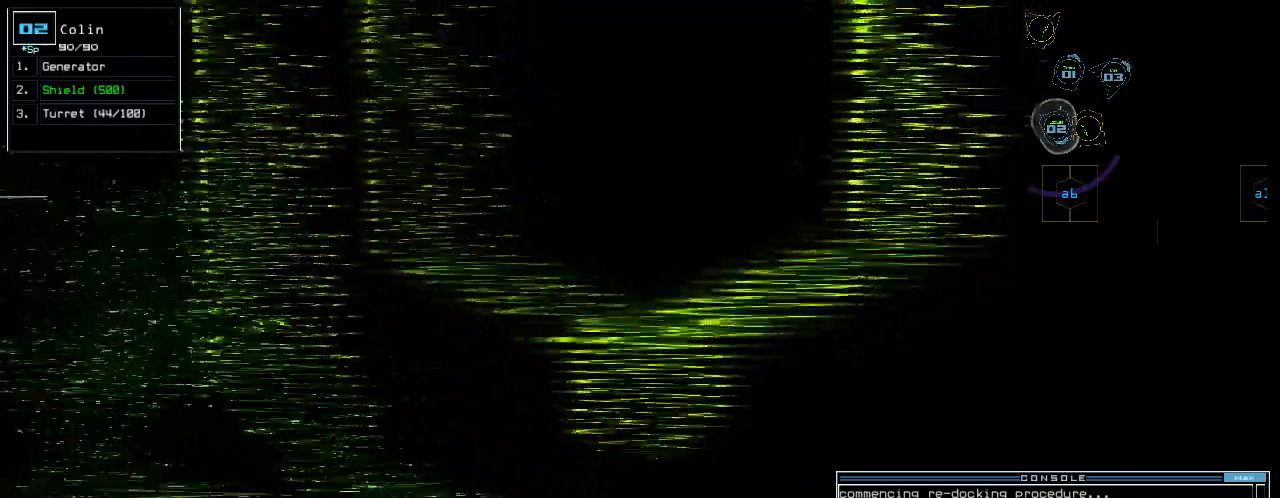
{"keys": [], "events": []}
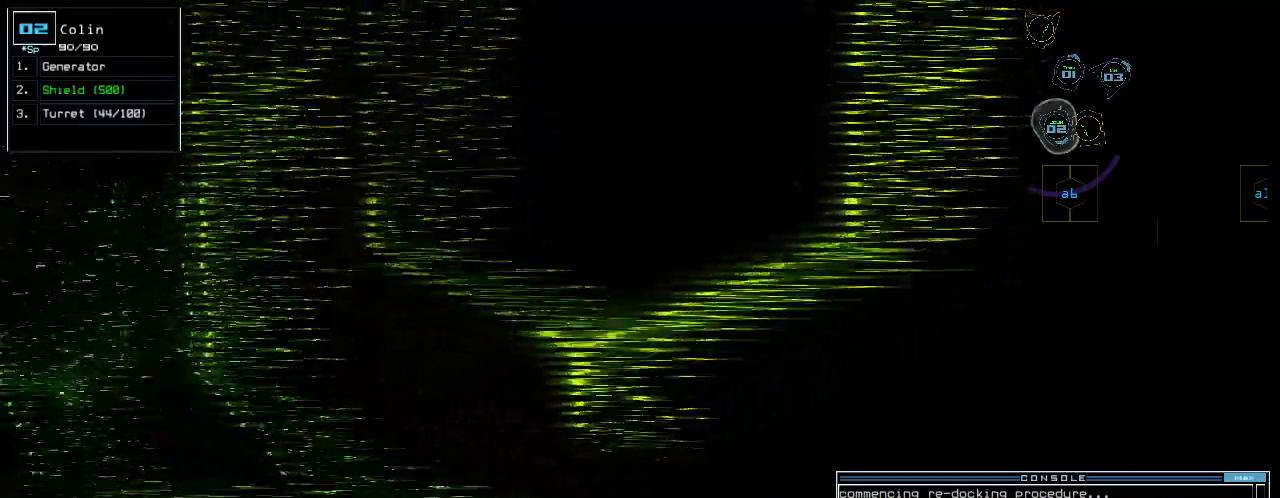
{"keys": [], "events": []}
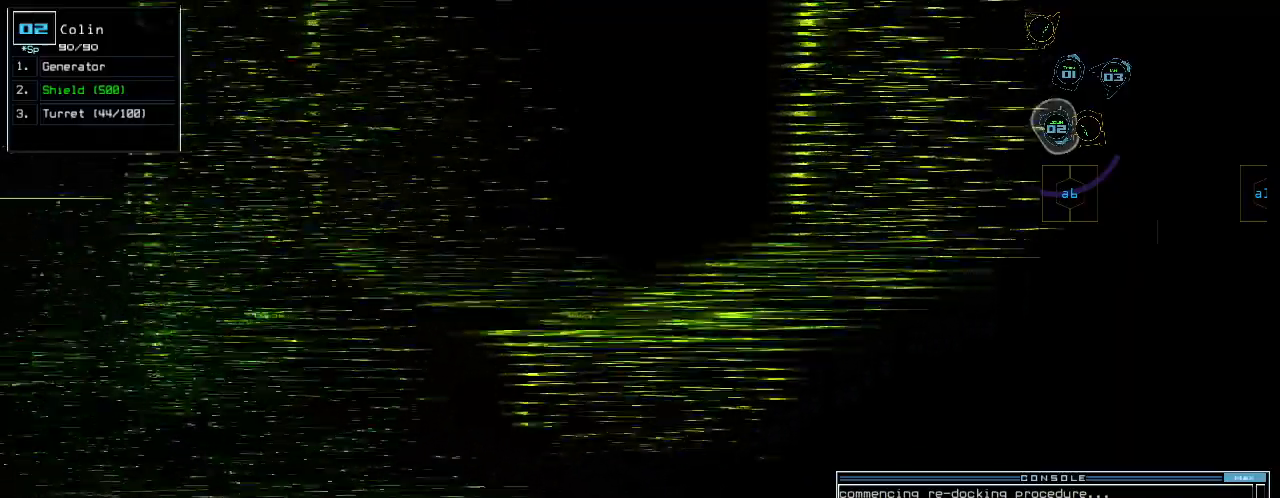
{"keys": ["up"], "events": [[60, "up", "down"], [300, "return", "down"], [400, "return", "up"]]}
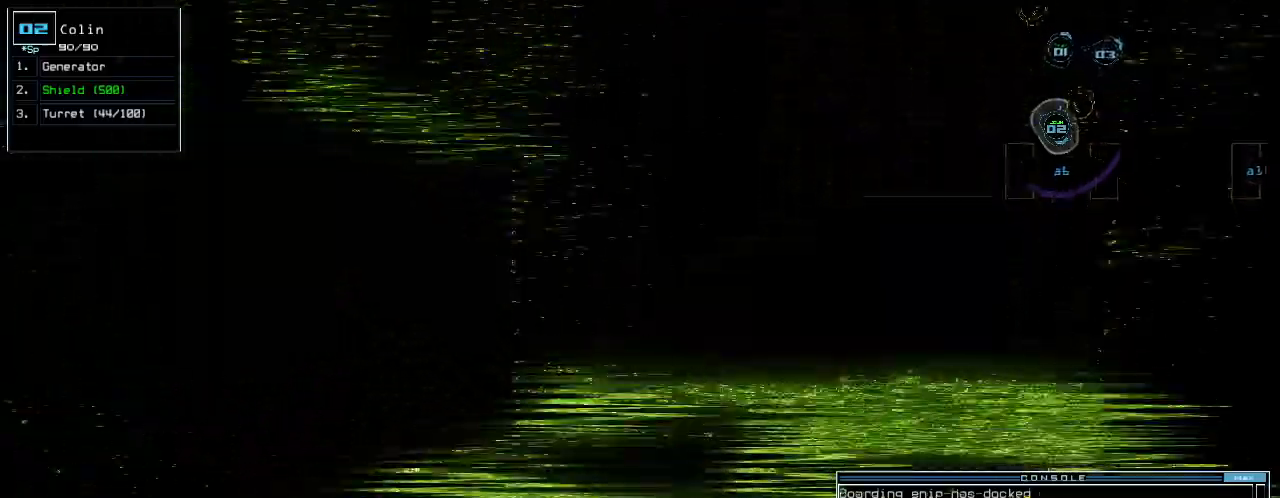
{"keys": ["up"], "events": [[80, "i", "down"], [160, "right", "down"], [180, "i", "up"], [260, "right", "up"]]}
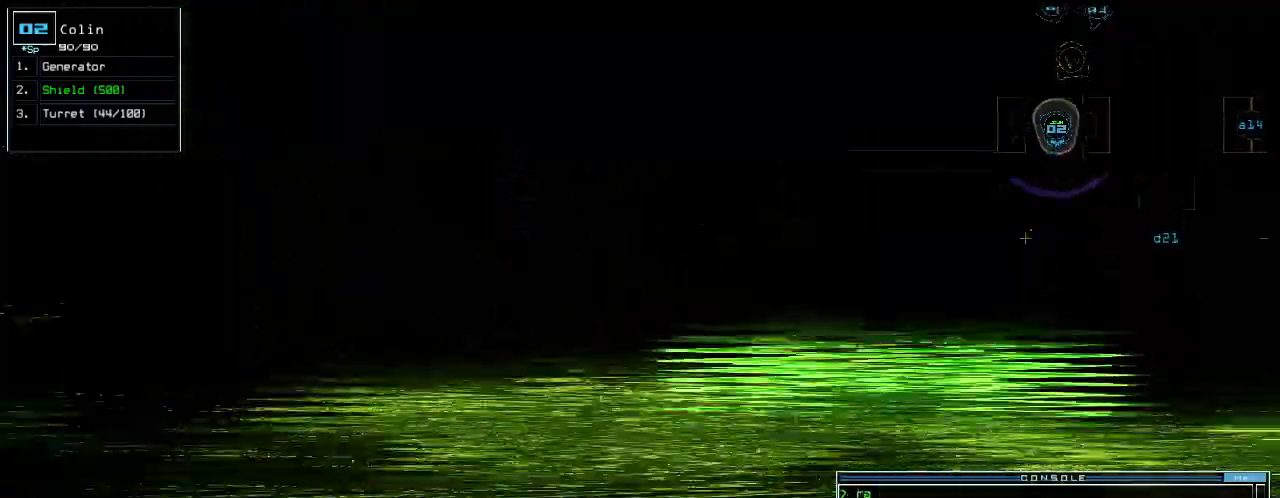
{"keys": [], "events": [[280, "return", "down"], [360, "return", "up"], [360, "up", "up"]]}
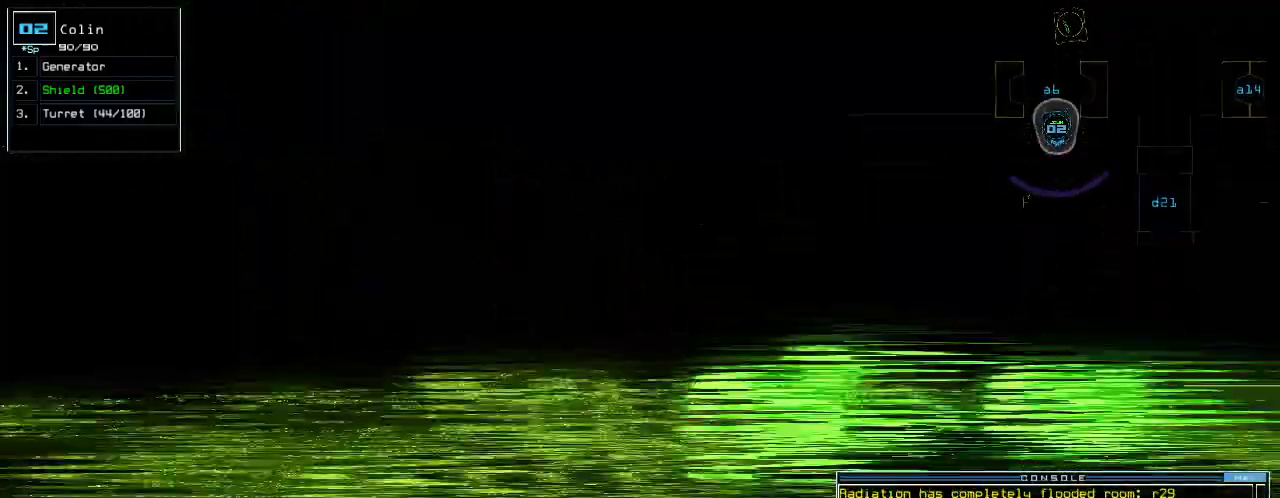
{"keys": [], "events": [[300, "down", "down"], [320, "down", "up"]]}
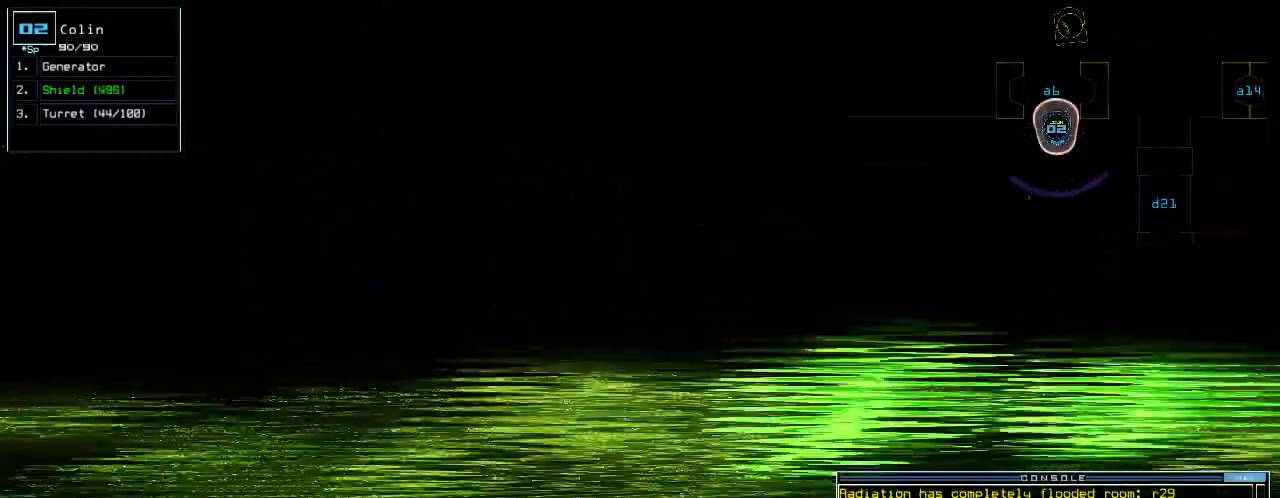
{"keys": [], "events": [[180, "up", "down"], [260, "up", "up"], [360, "down", "down"], [380, "down", "up"]]}